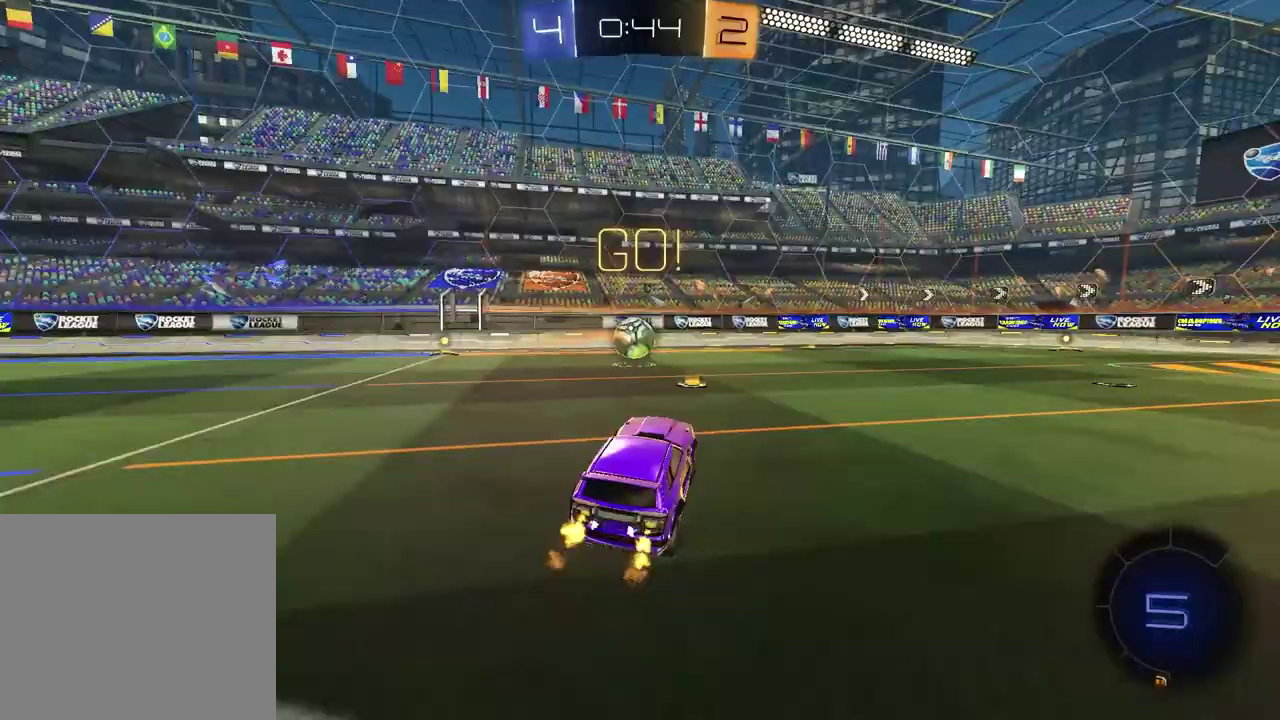
Gameplay with a controller (PlayStation layout); each line is a JSON object with the inputs held at the frame after it. "events" lists button and stick changes between this image and that frame as [ms after this image, input, new state], when the widget could be followed in between.
{"buttons": ["R1", "R2"], "left_stick": "left", "right_stick": "center", "events": [[117, "R1", "down"], [233, "left_stick", "left"], [317, "R1", "up"], [467, "R1", "down"]]}
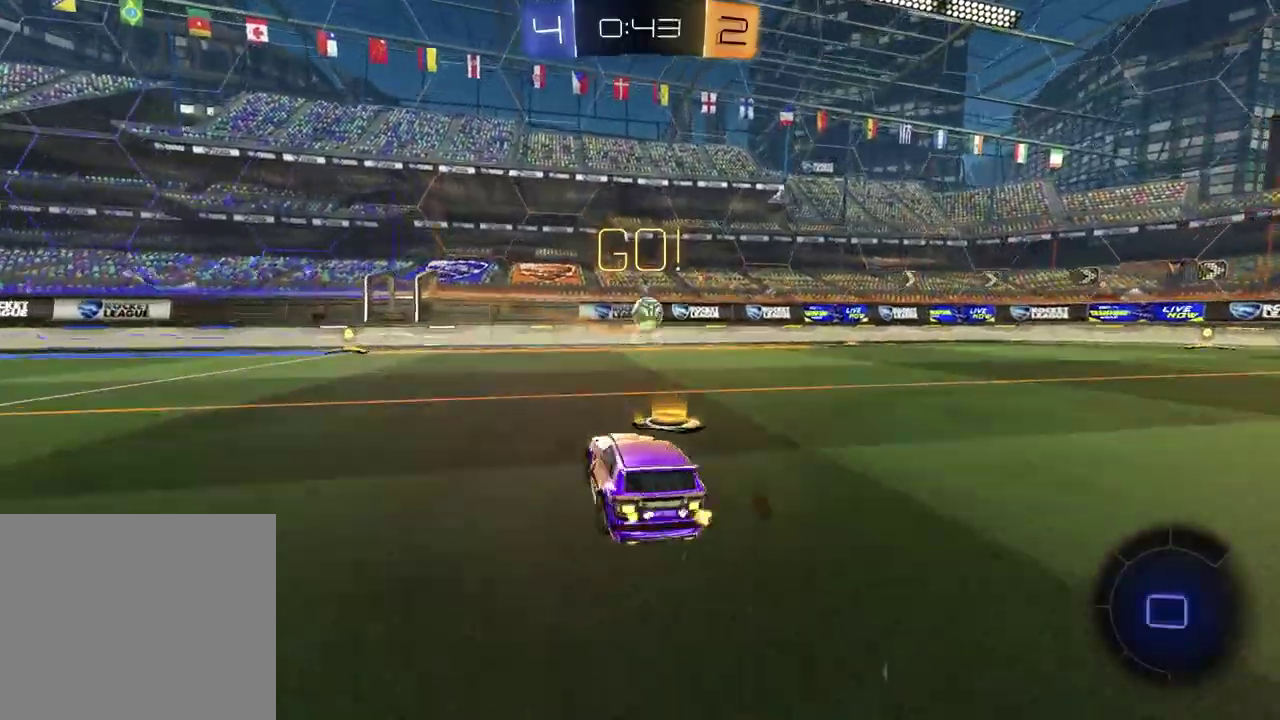
{"buttons": ["R1", "R2"], "left_stick": "center", "right_stick": "center", "events": [[333, "left_stick", "center"]]}
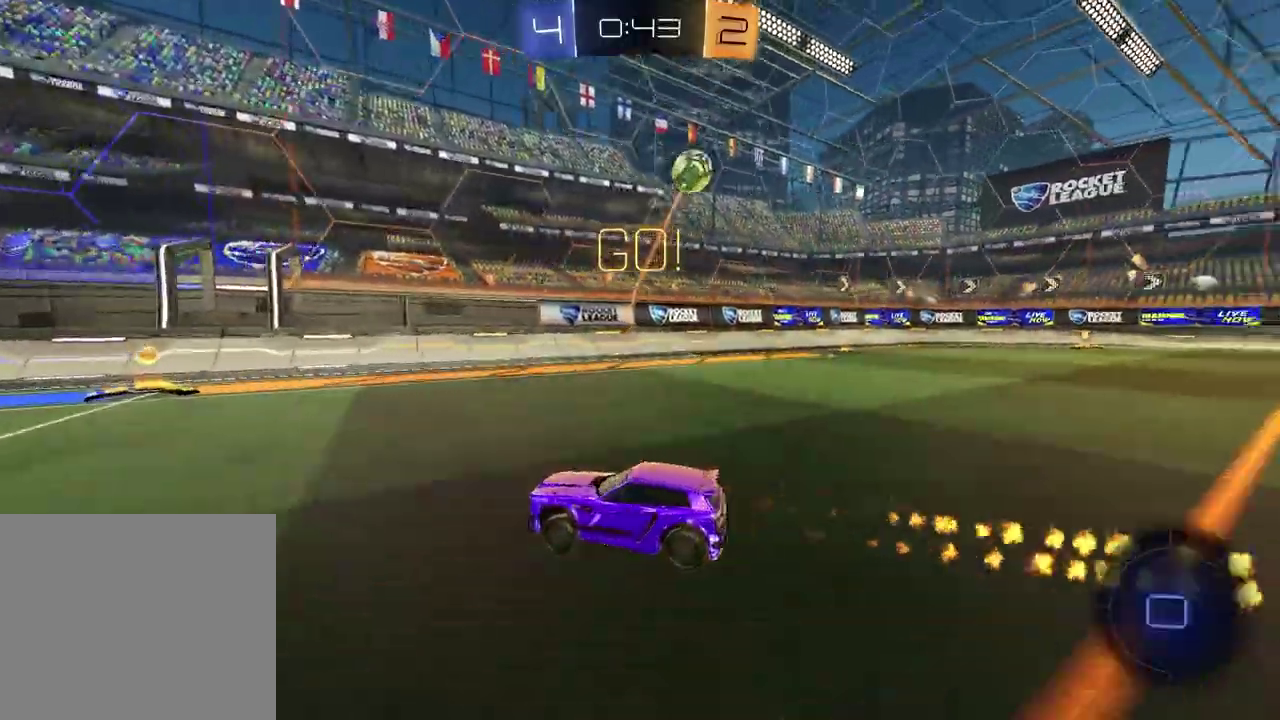
{"buttons": ["R2"], "left_stick": "right", "right_stick": "center", "events": [[100, "R1", "up"], [250, "left_stick", "right"], [283, "L1", "down"], [400, "L1", "up"]]}
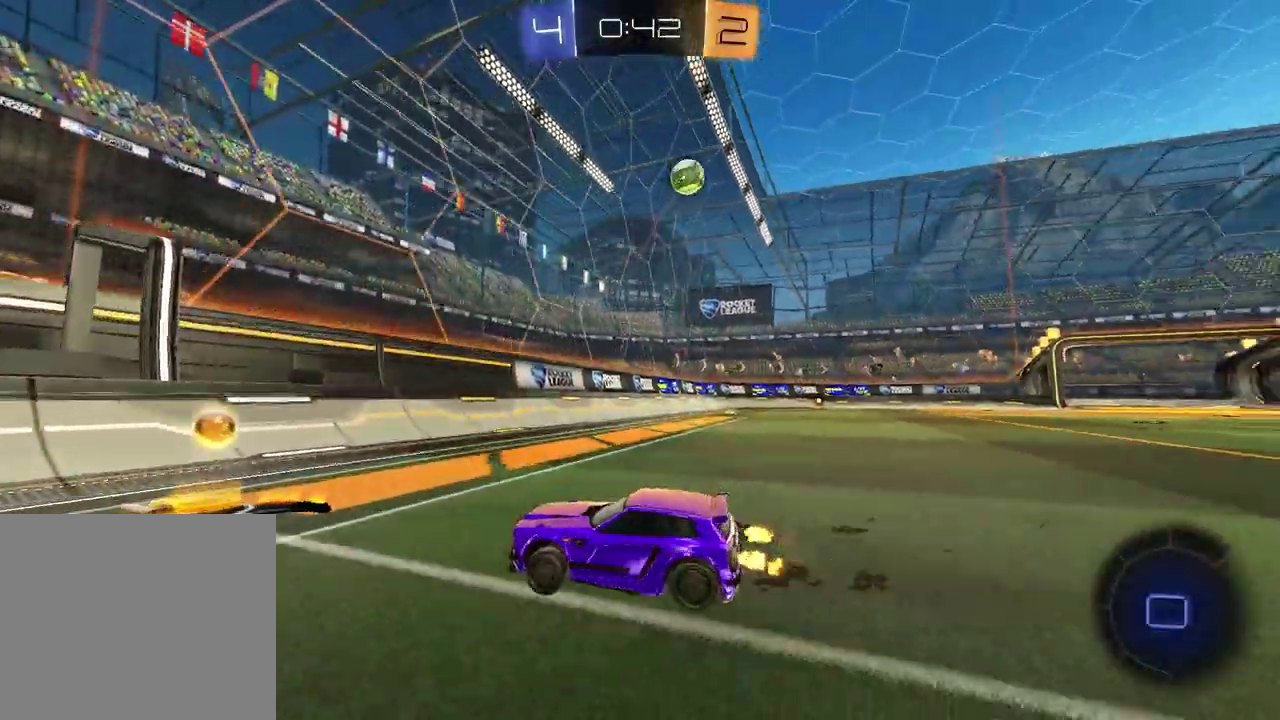
{"buttons": ["R1", "R2"], "left_stick": "center", "right_stick": "center", "events": [[367, "left_stick", "center"], [400, "R1", "down"]]}
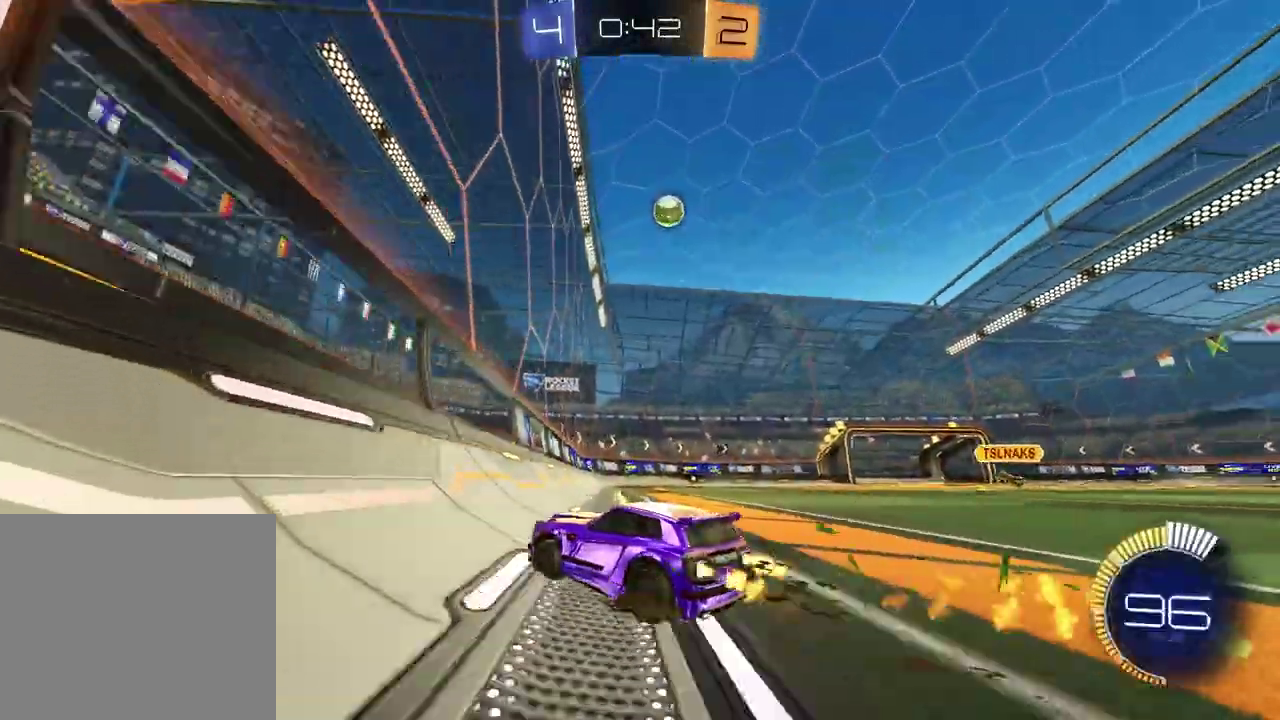
{"buttons": ["R2"], "left_stick": "up-right", "right_stick": "center", "events": [[200, "R1", "up"], [250, "left_stick", "up-right"]]}
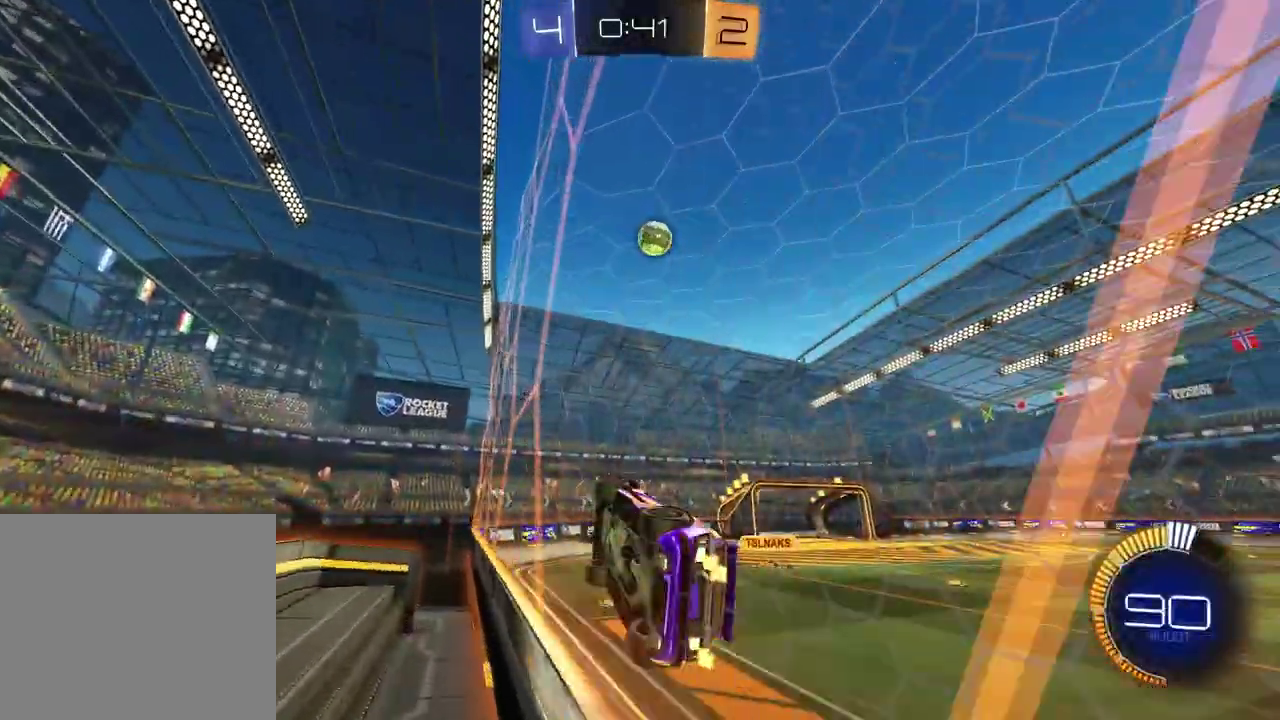
{"buttons": ["R2"], "left_stick": "center", "right_stick": "center", "events": [[133, "R2", "up"], [150, "L2", "down"], [150, "left_stick", "right"], [233, "left_stick", "up-right"], [267, "L2", "up"], [300, "left_stick", "center"], [333, "R2", "down"]]}
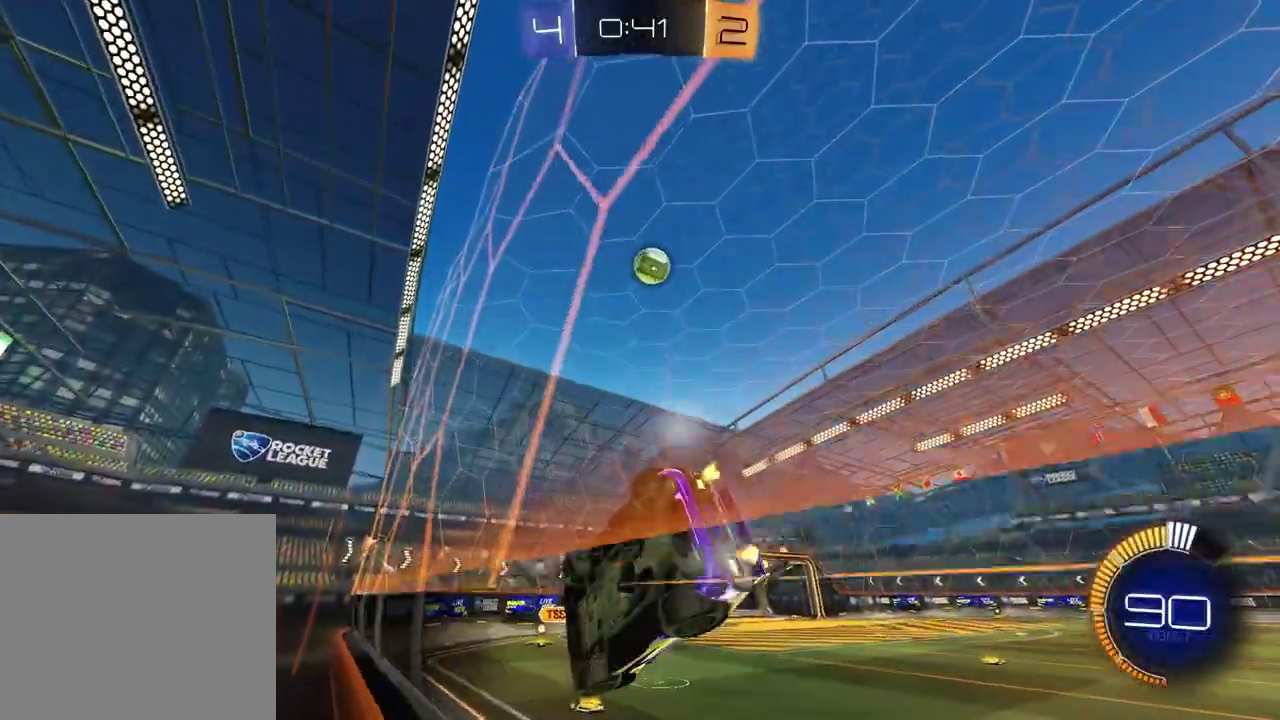
{"buttons": ["R2"], "left_stick": "center", "right_stick": "center", "events": [[250, "R2", "up"], [333, "left_stick", "up-right"], [450, "R2", "down"], [450, "left_stick", "center"]]}
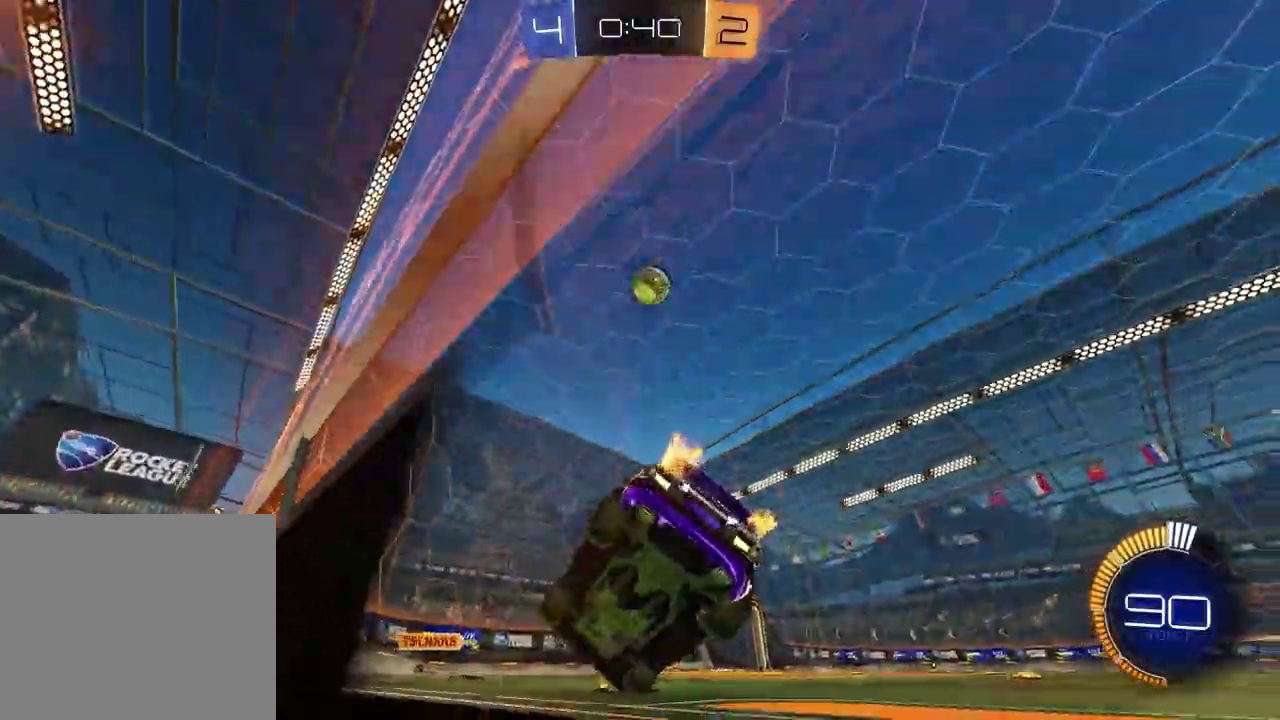
{"buttons": ["CROSS", "R2"], "left_stick": "down-right", "right_stick": "center", "events": [[283, "left_stick", "up-right"], [367, "left_stick", "right"], [383, "CROSS", "down"], [417, "left_stick", "up-left"], [467, "left_stick", "down-right"]]}
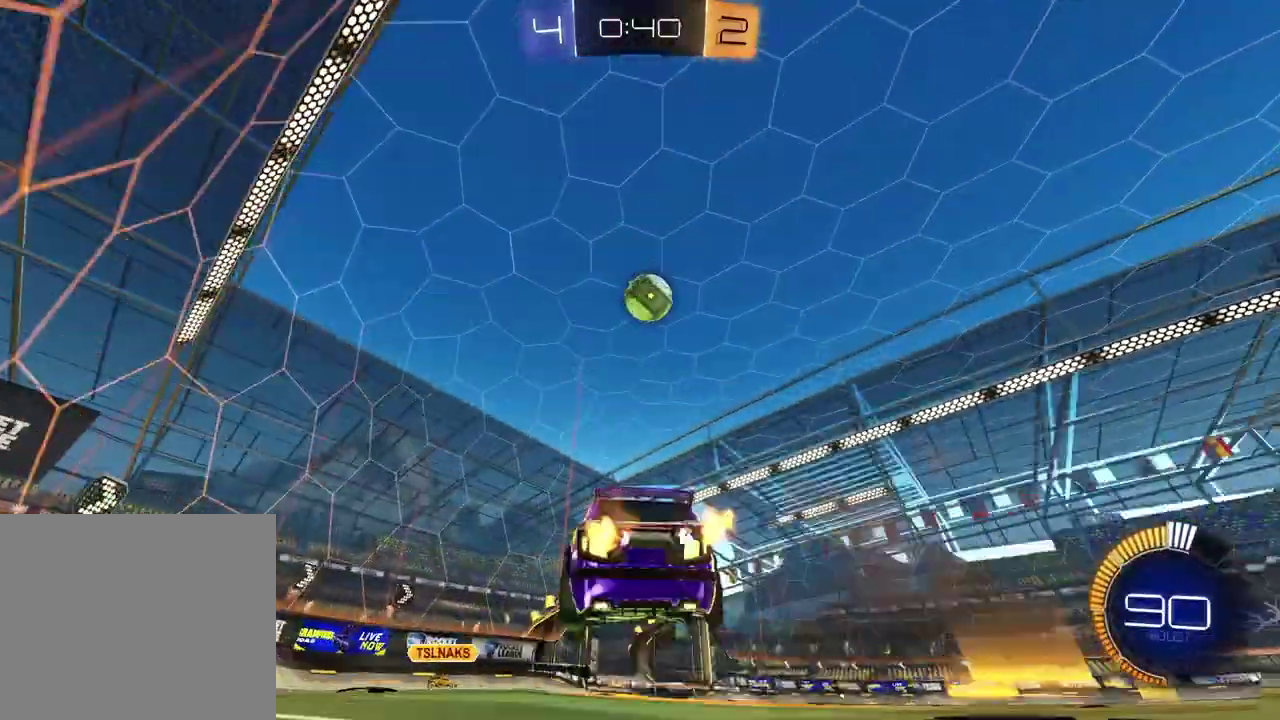
{"buttons": ["R1", "R2"], "left_stick": "center", "right_stick": "center", "events": [[67, "R1", "down"], [67, "left_stick", "down-left"], [117, "L1", "down"], [150, "left_stick", "left"], [200, "CROSS", "up"], [217, "L1", "up"], [217, "left_stick", "up-left"], [300, "left_stick", "left"], [450, "left_stick", "center"]]}
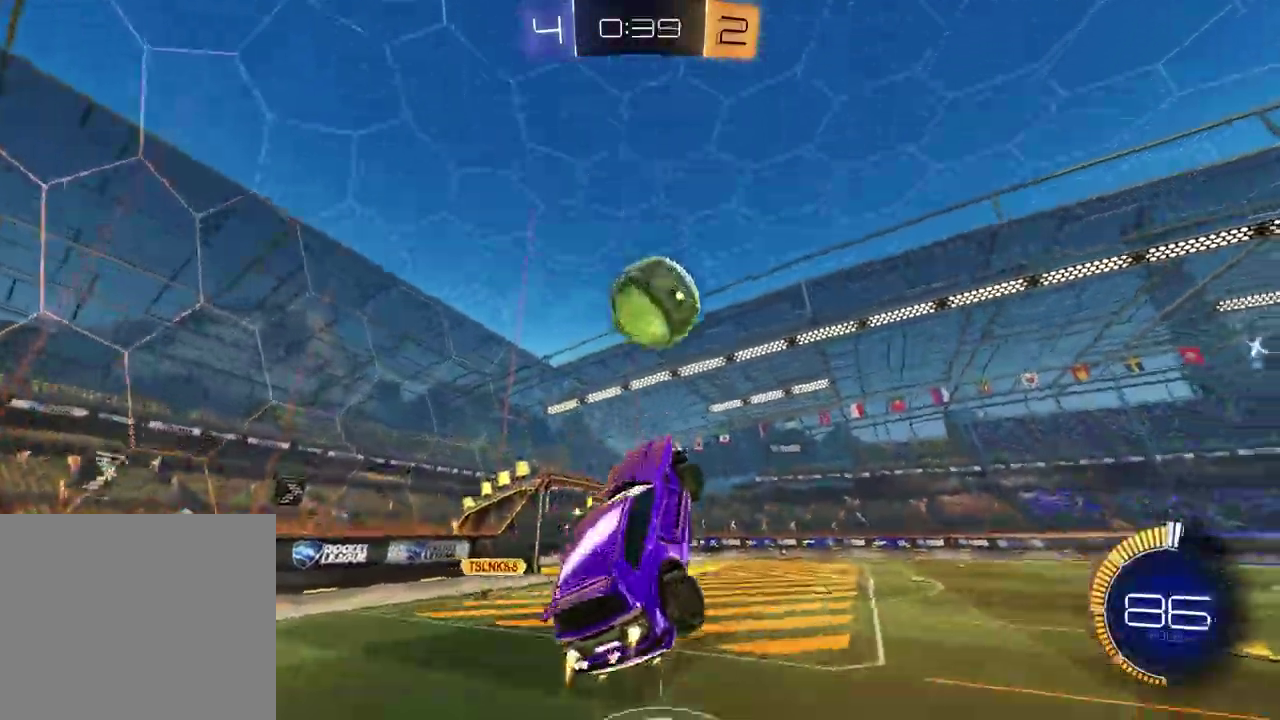
{"buttons": ["R1"], "left_stick": "down-left", "right_stick": "center", "events": [[33, "left_stick", "up"], [67, "CROSS", "down"], [233, "CROSS", "up"], [250, "left_stick", "right"], [333, "left_stick", "down"], [350, "R2", "up"], [383, "left_stick", "down-left"]]}
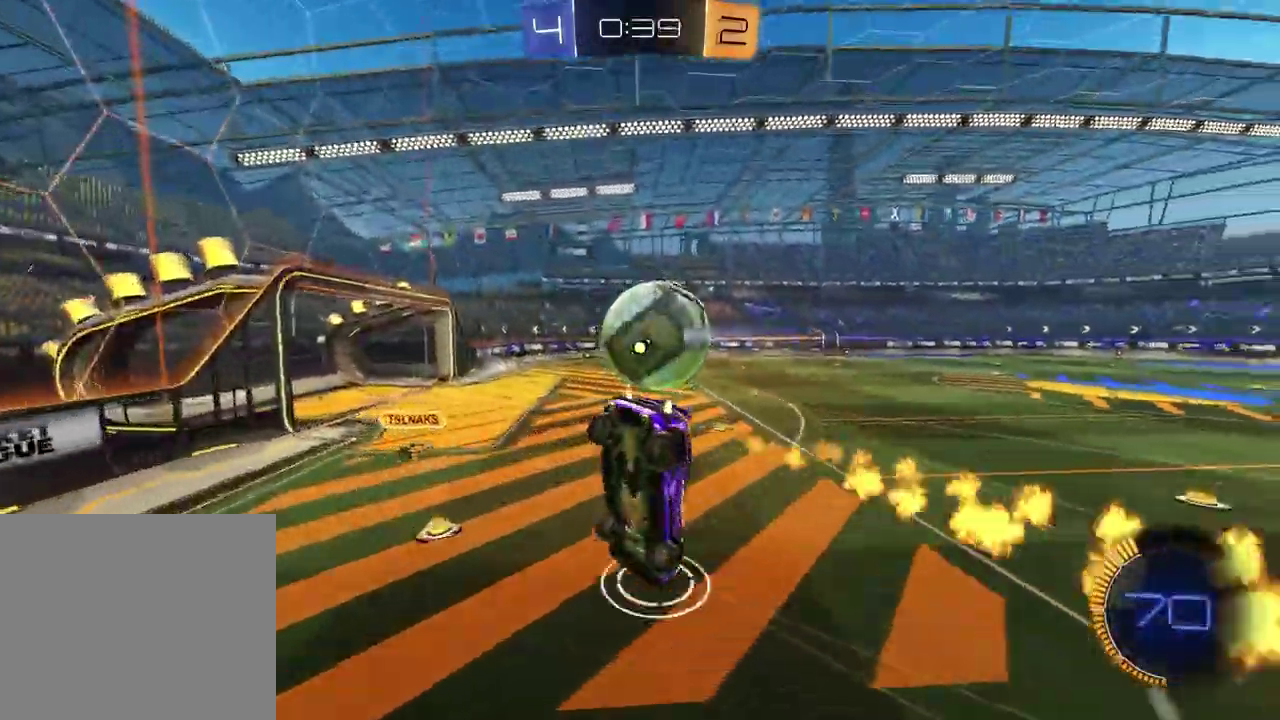
{"buttons": ["SQUARE", "R2"], "left_stick": "up-right", "right_stick": "center", "events": [[17, "R2", "down"], [83, "SQUARE", "down"], [167, "R1", "up"], [183, "left_stick", "left"], [283, "left_stick", "up-left"], [500, "left_stick", "up-right"]]}
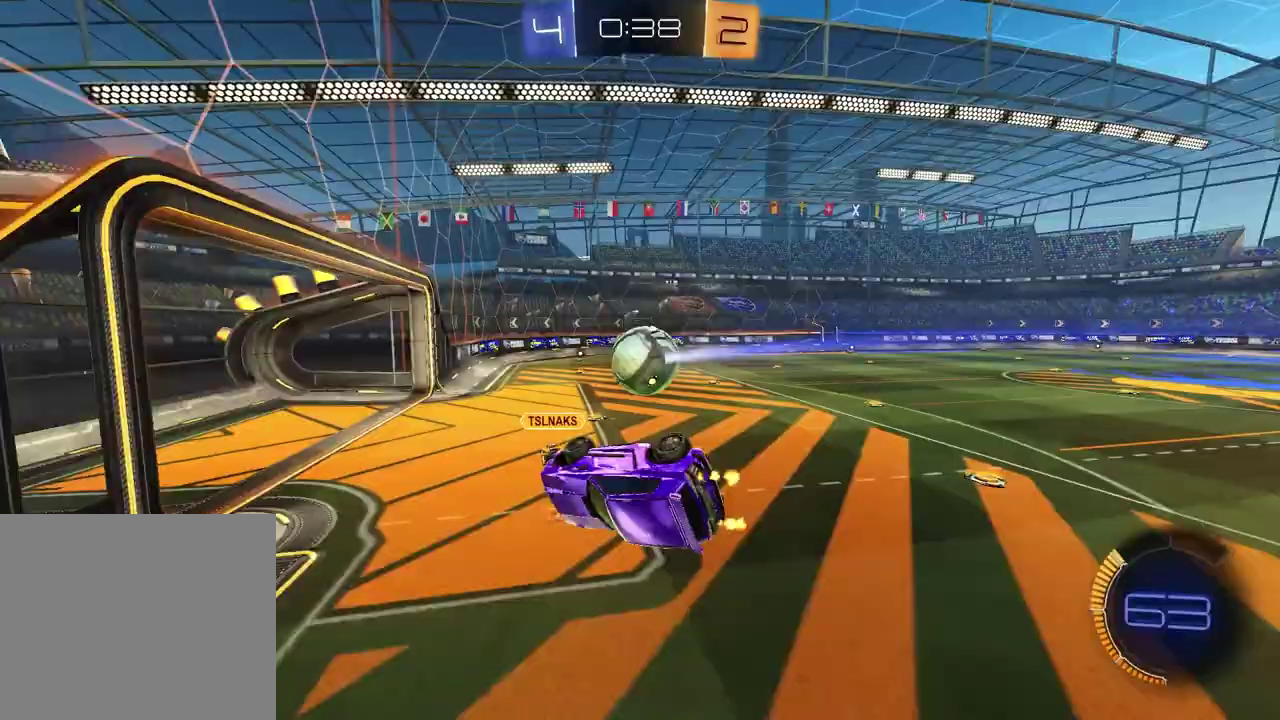
{"buttons": ["R2"], "left_stick": "center", "right_stick": "center", "events": [[183, "left_stick", "center"], [233, "SQUARE", "up"], [267, "left_stick", "right"], [417, "left_stick", "center"]]}
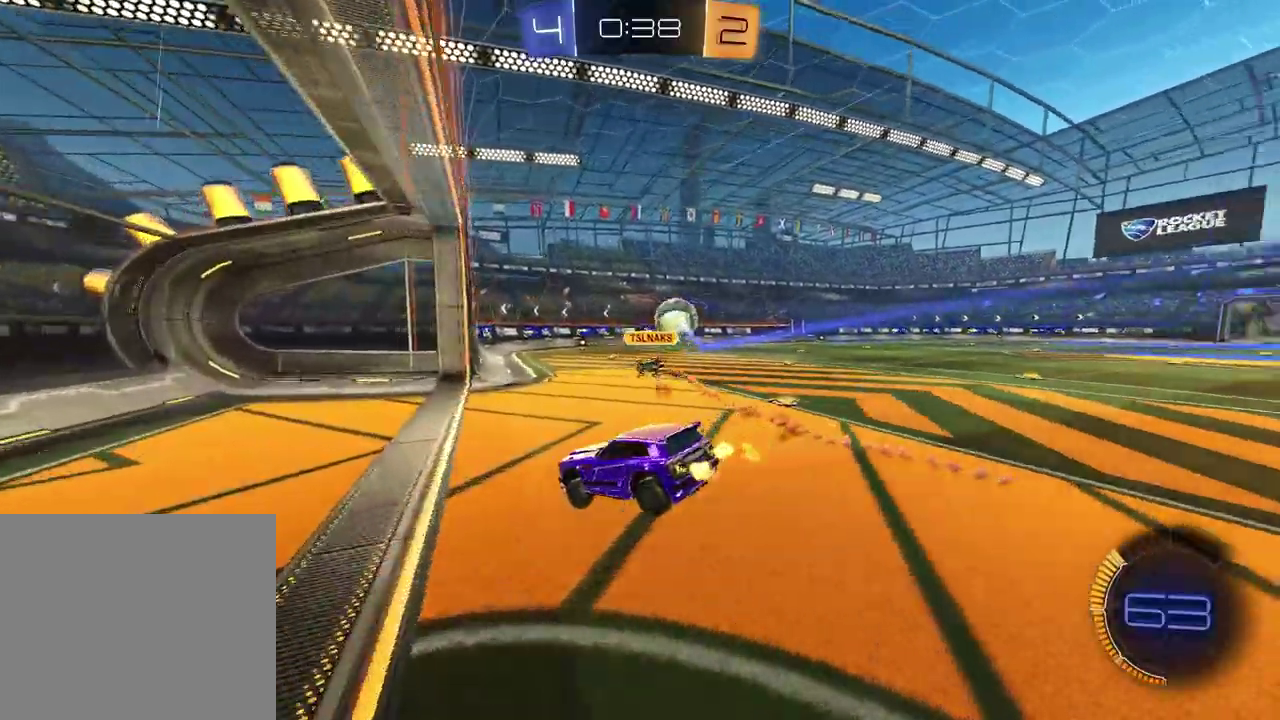
{"buttons": ["R1", "R2"], "left_stick": "center", "right_stick": "center", "events": [[67, "left_stick", "right"], [133, "R1", "down"], [233, "R1", "up"], [283, "L1", "down"], [400, "L1", "up"], [417, "R1", "down"], [500, "left_stick", "center"]]}
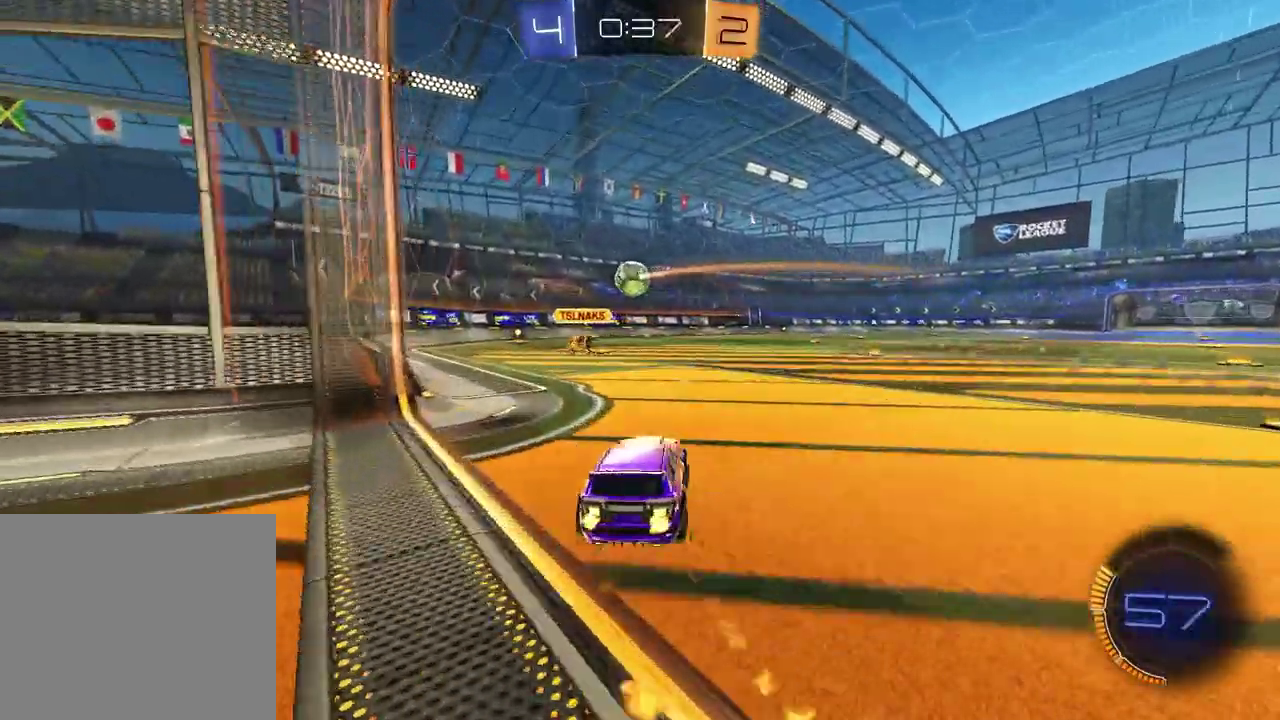
{"buttons": ["R1", "R2"], "left_stick": "center", "right_stick": "center", "events": [[250, "left_stick", "up-right"], [333, "left_stick", "center"]]}
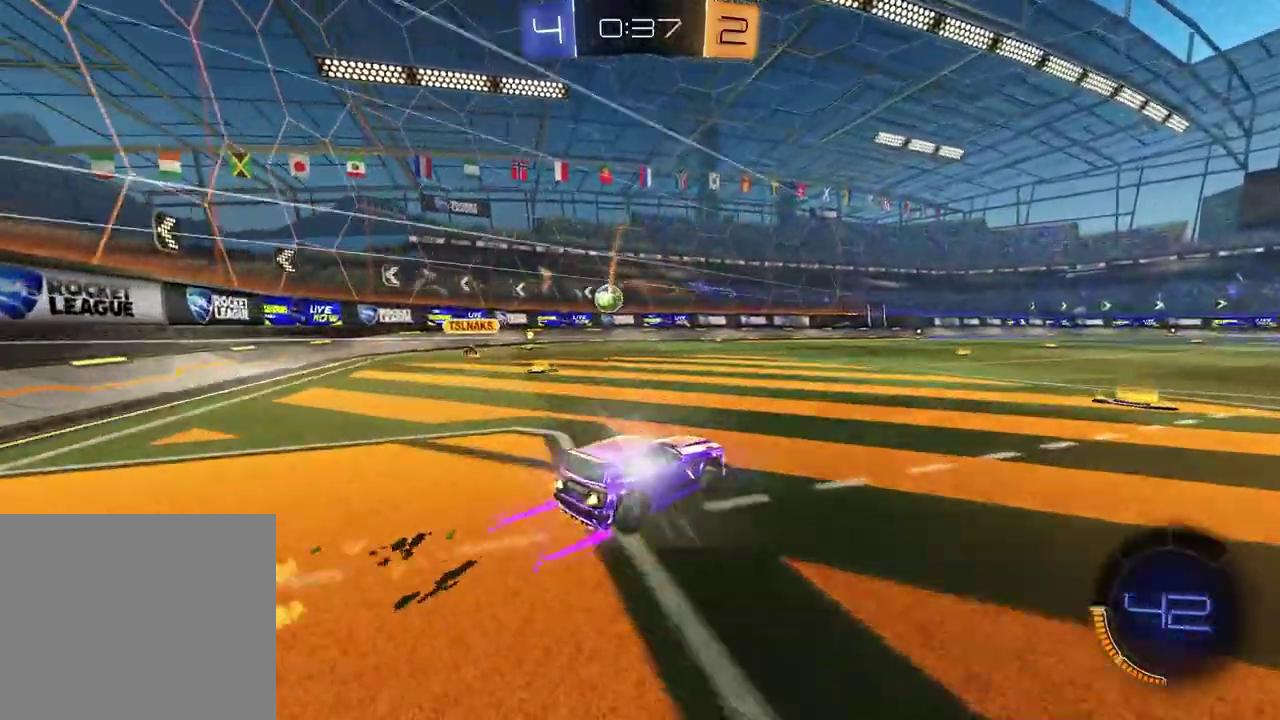
{"buttons": ["R2"], "left_stick": "left", "right_stick": "center", "events": [[33, "R1", "up"], [500, "left_stick", "left"]]}
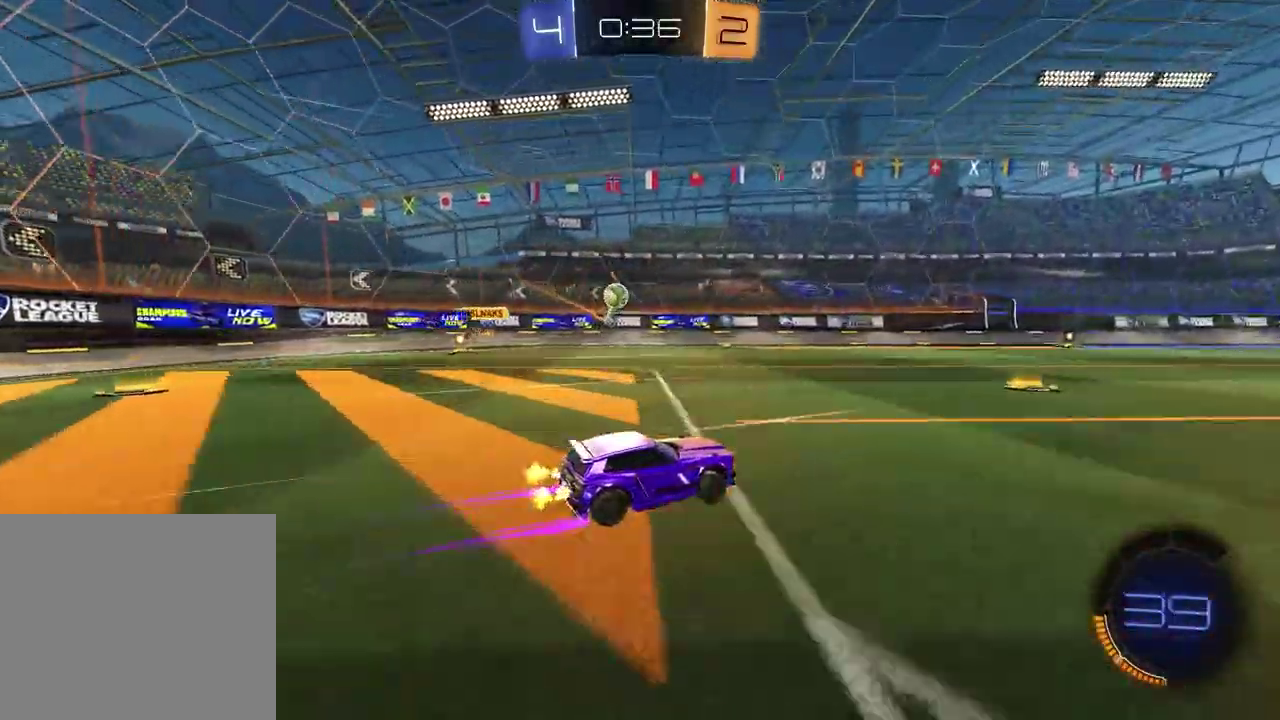
{"buttons": ["TRIANGLE", "R2"], "left_stick": "right", "right_stick": "center", "events": [[167, "left_stick", "center"], [317, "left_stick", "right"], [483, "TRIANGLE", "down"]]}
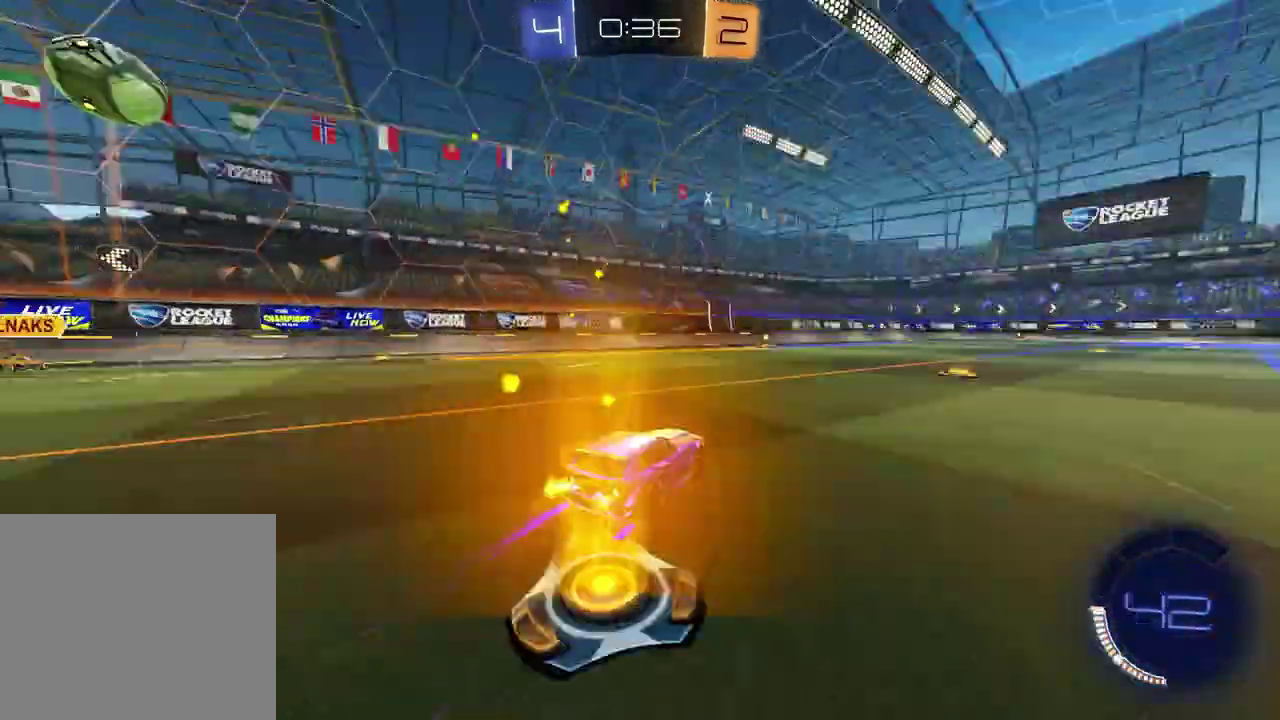
{"buttons": ["L1", "R2"], "left_stick": "right", "right_stick": "center", "events": [[17, "left_stick", "center"], [67, "TRIANGLE", "up"], [167, "left_stick", "right"], [183, "TRIANGLE", "down"], [267, "TRIANGLE", "up"], [317, "left_stick", "center"], [433, "left_stick", "right"], [450, "L1", "down"]]}
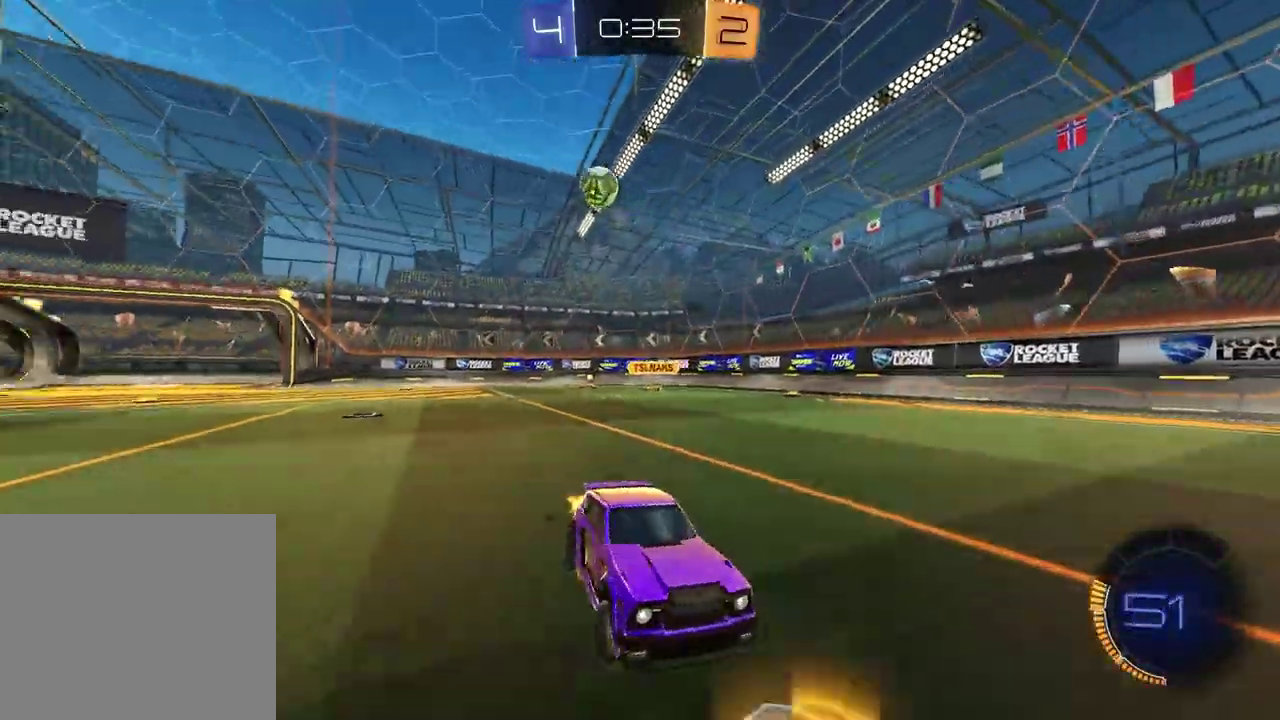
{"buttons": ["R2"], "left_stick": "right", "right_stick": "center", "events": [[150, "L1", "up"], [233, "R2", "up"], [433, "R2", "down"]]}
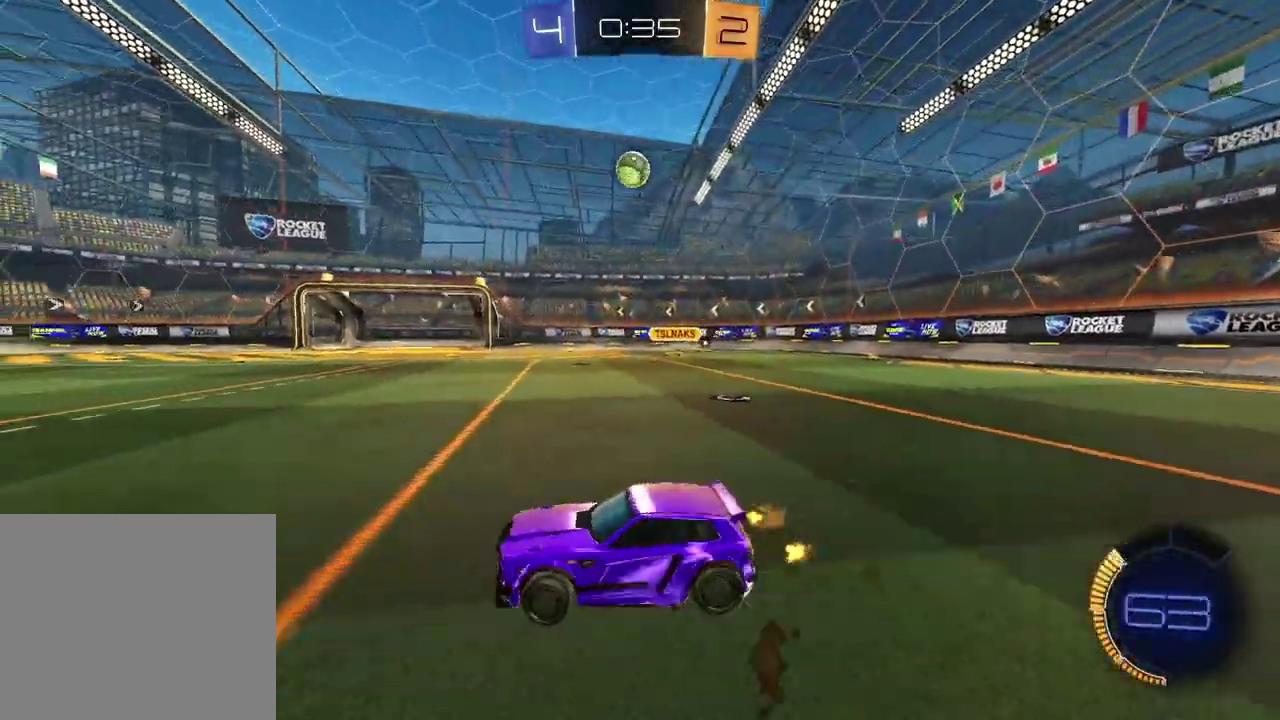
{"buttons": ["CROSS", "R2"], "left_stick": "down-right", "right_stick": "center", "events": [[200, "left_stick", "center"], [217, "R1", "down"], [400, "left_stick", "right"], [417, "R1", "up"], [450, "left_stick", "down-right"], [467, "CROSS", "down"]]}
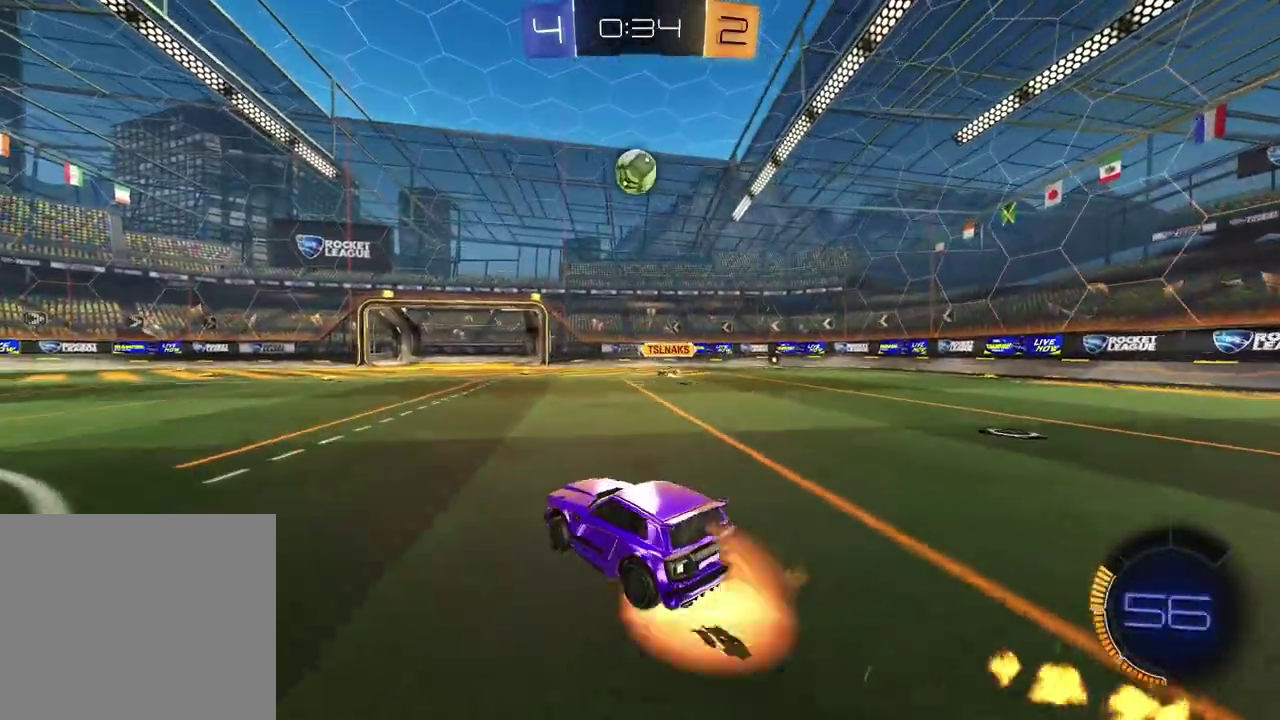
{"buttons": ["L1", "R1", "R2"], "left_stick": "up", "right_stick": "center", "events": [[33, "left_stick", "down"], [50, "R1", "down"], [167, "L1", "down"], [167, "left_stick", "down-left"], [267, "CROSS", "up"], [267, "L1", "up"], [317, "left_stick", "left"], [417, "left_stick", "up"], [467, "L1", "down"]]}
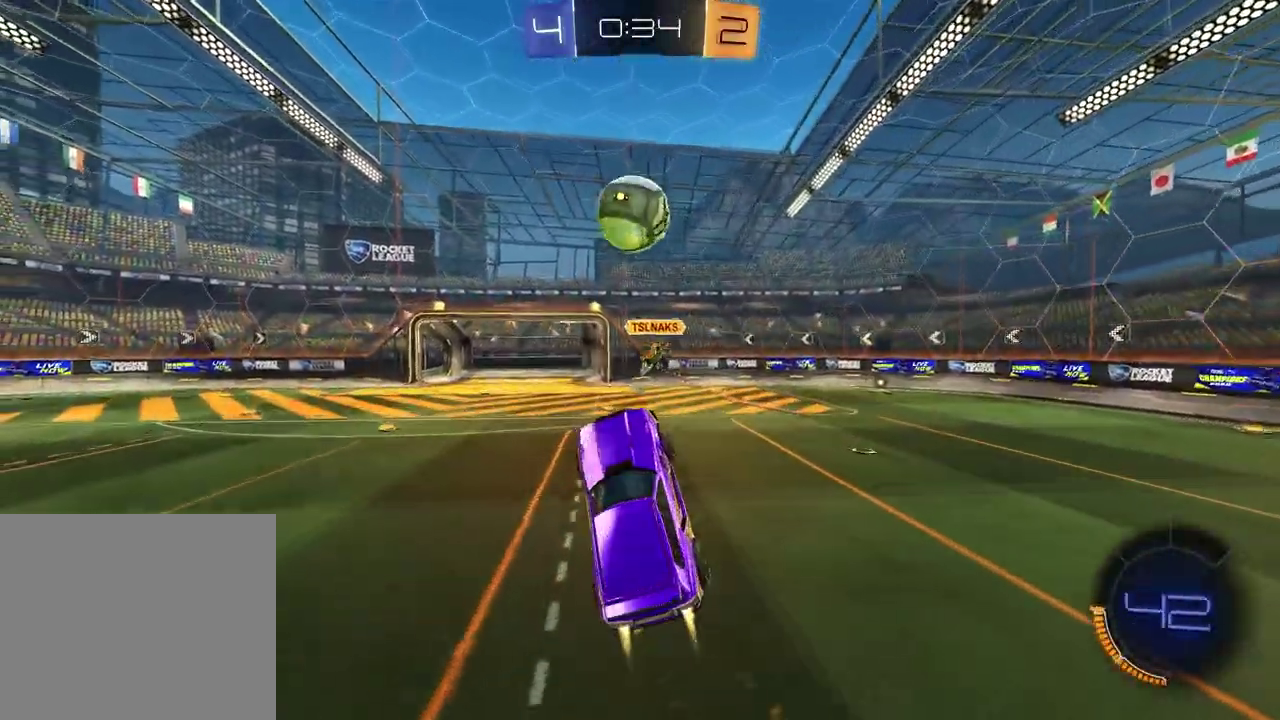
{"buttons": [], "left_stick": "left", "right_stick": "center", "events": [[33, "L1", "up"], [50, "left_stick", "center"], [117, "CROSS", "down"], [283, "CROSS", "up"], [317, "R1", "up"], [317, "left_stick", "down-right"], [333, "L1", "down"], [383, "R2", "up"], [467, "left_stick", "left"], [483, "L1", "up"]]}
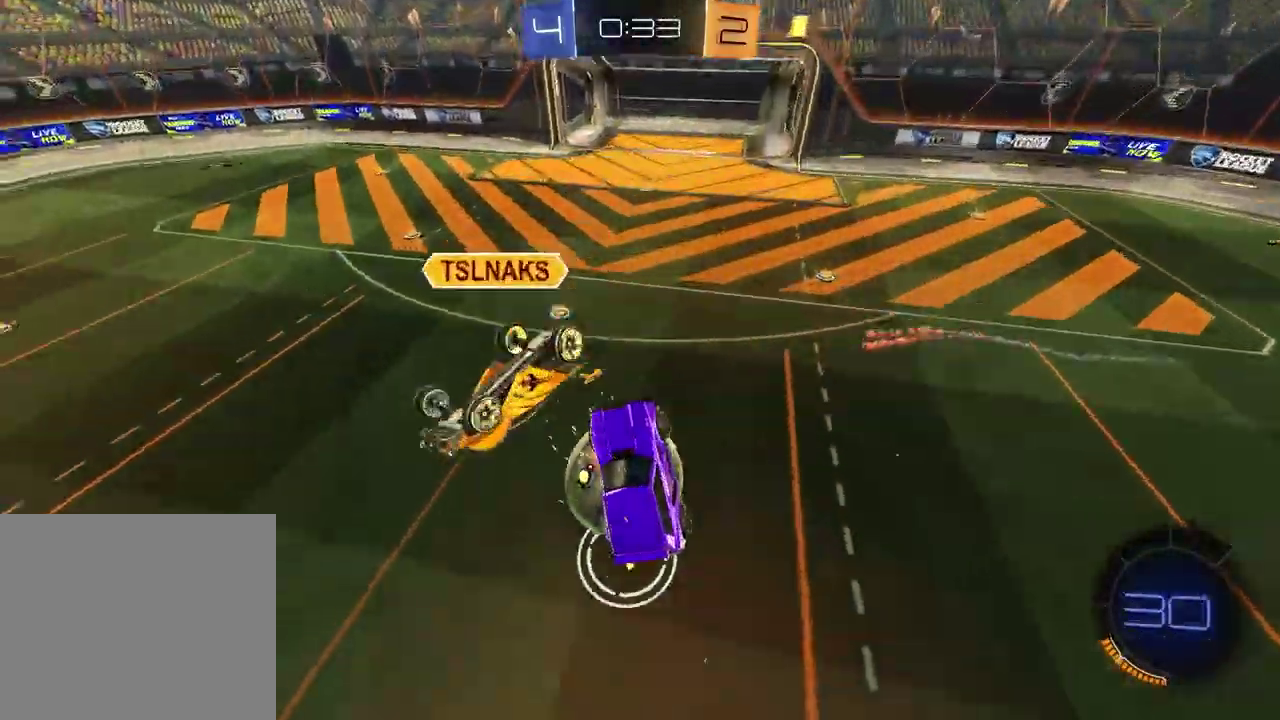
{"buttons": ["SQUARE", "R1", "R2"], "left_stick": "right", "right_stick": "center", "events": [[183, "left_stick", "center"], [267, "R2", "down"], [317, "SQUARE", "down"], [350, "left_stick", "down-left"], [400, "left_stick", "up-right"], [467, "R1", "down"], [483, "left_stick", "right"]]}
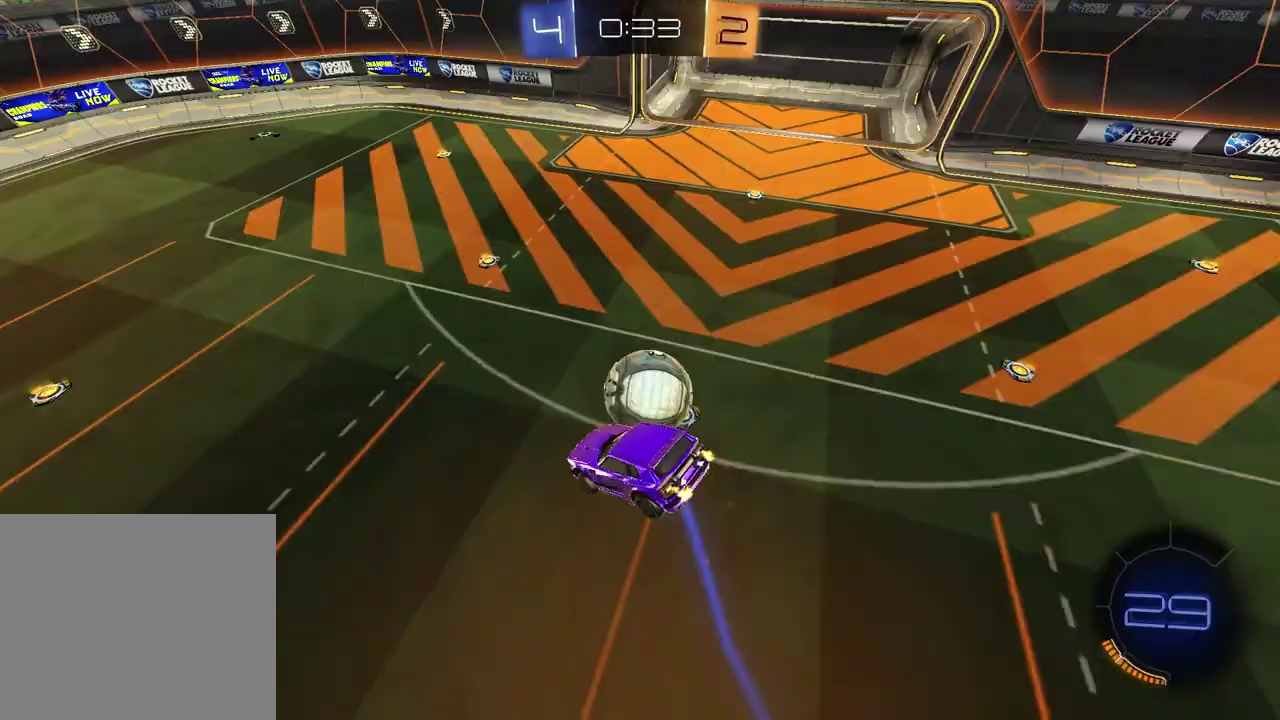
{"buttons": ["R1"], "left_stick": "center", "right_stick": "center", "events": [[67, "R1", "up"], [83, "SQUARE", "up"], [167, "R1", "down"], [233, "R2", "up"], [233, "left_stick", "down-right"], [350, "left_stick", "center"]]}
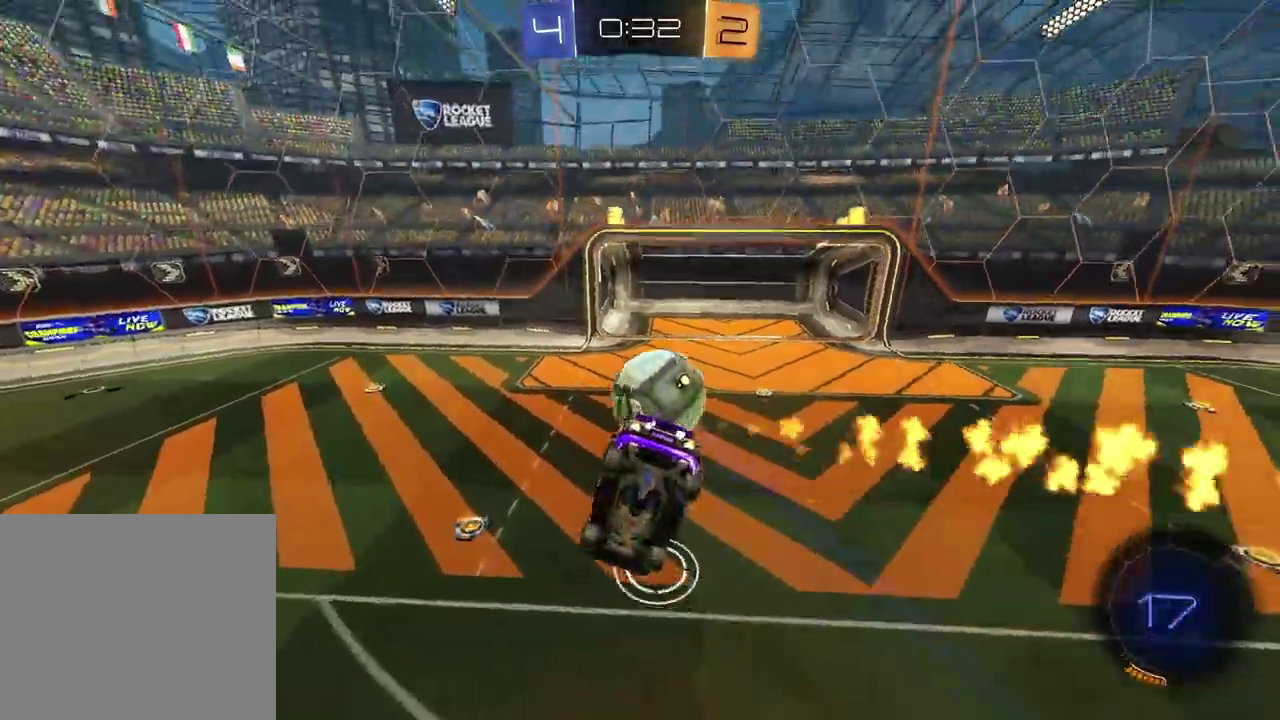
{"buttons": ["R2"], "left_stick": "left", "right_stick": "center", "events": [[17, "left_stick", "down-left"], [67, "L1", "down"], [200, "L1", "up"], [217, "R1", "up"], [250, "R2", "down"], [300, "left_stick", "left"], [350, "TRIANGLE", "down"], [450, "TRIANGLE", "up"]]}
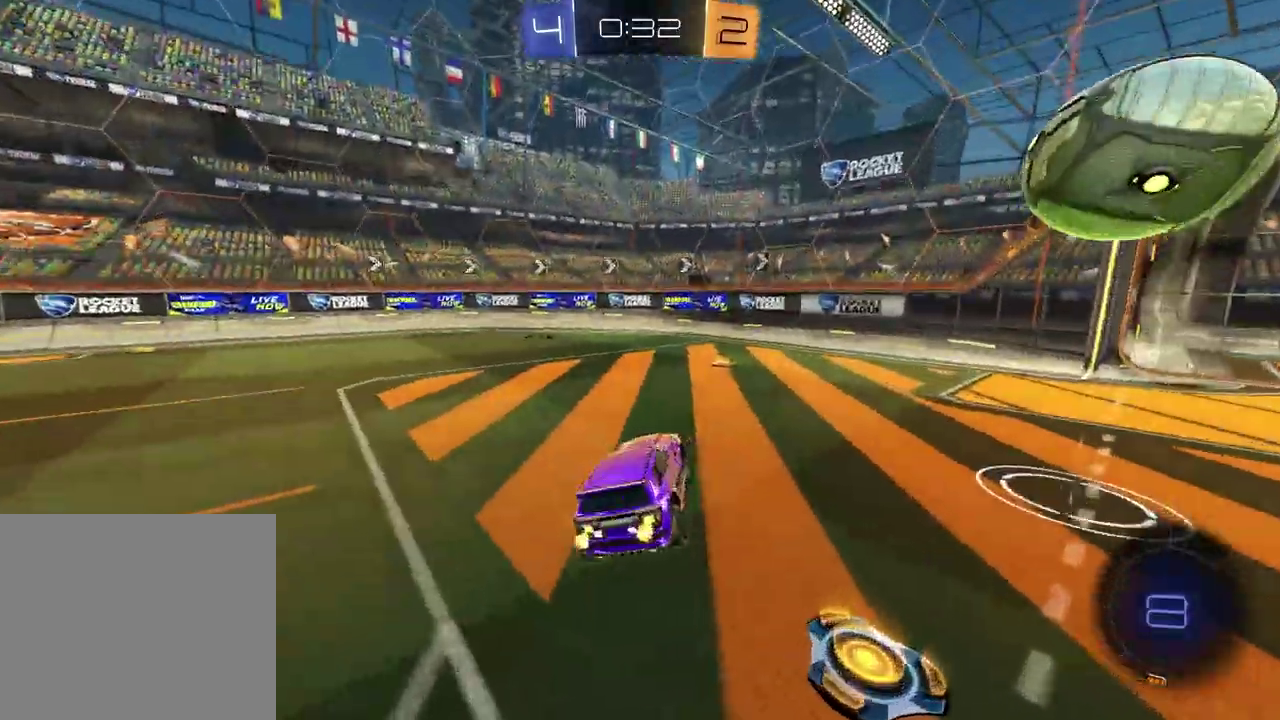
{"buttons": ["R2"], "left_stick": "center", "right_stick": "center", "events": [[117, "left_stick", "center"], [283, "R1", "down"], [283, "left_stick", "left"], [333, "TRIANGLE", "down"], [400, "left_stick", "center"], [450, "R1", "up"], [450, "TRIANGLE", "up"]]}
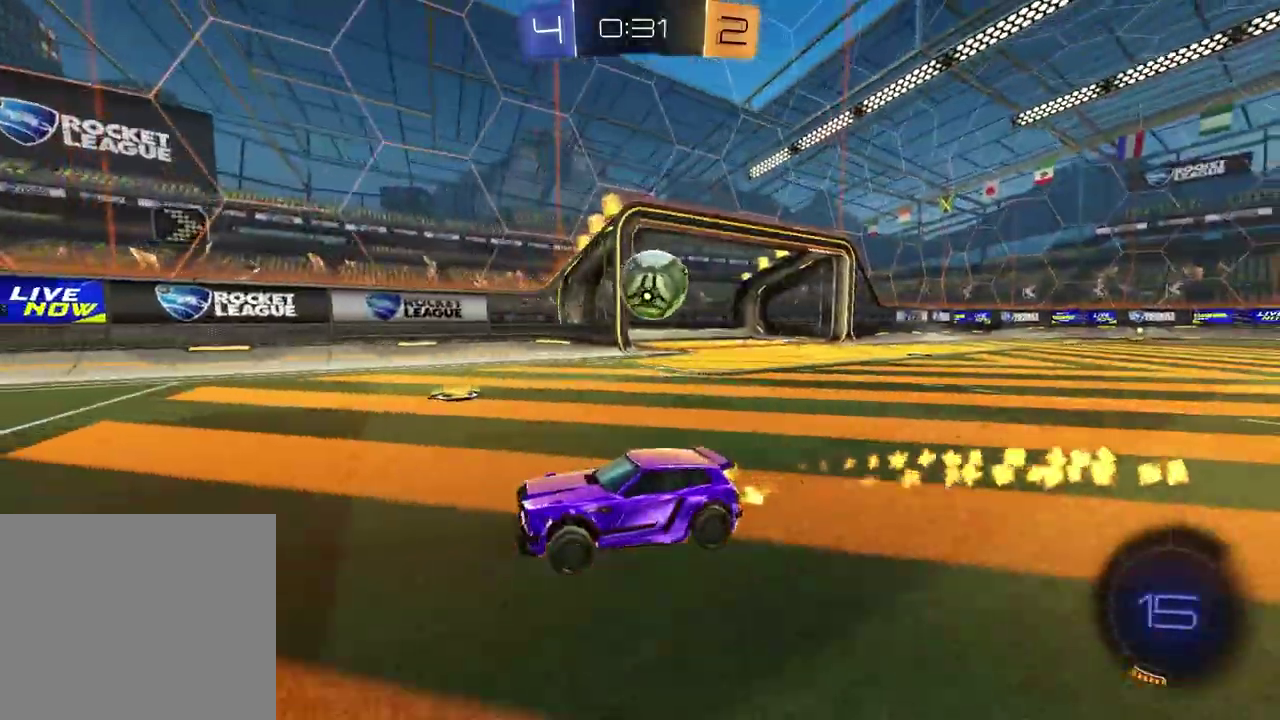
{"buttons": ["L1", "R2"], "left_stick": "right", "right_stick": "center", "events": [[300, "L1", "down"], [317, "left_stick", "right"]]}
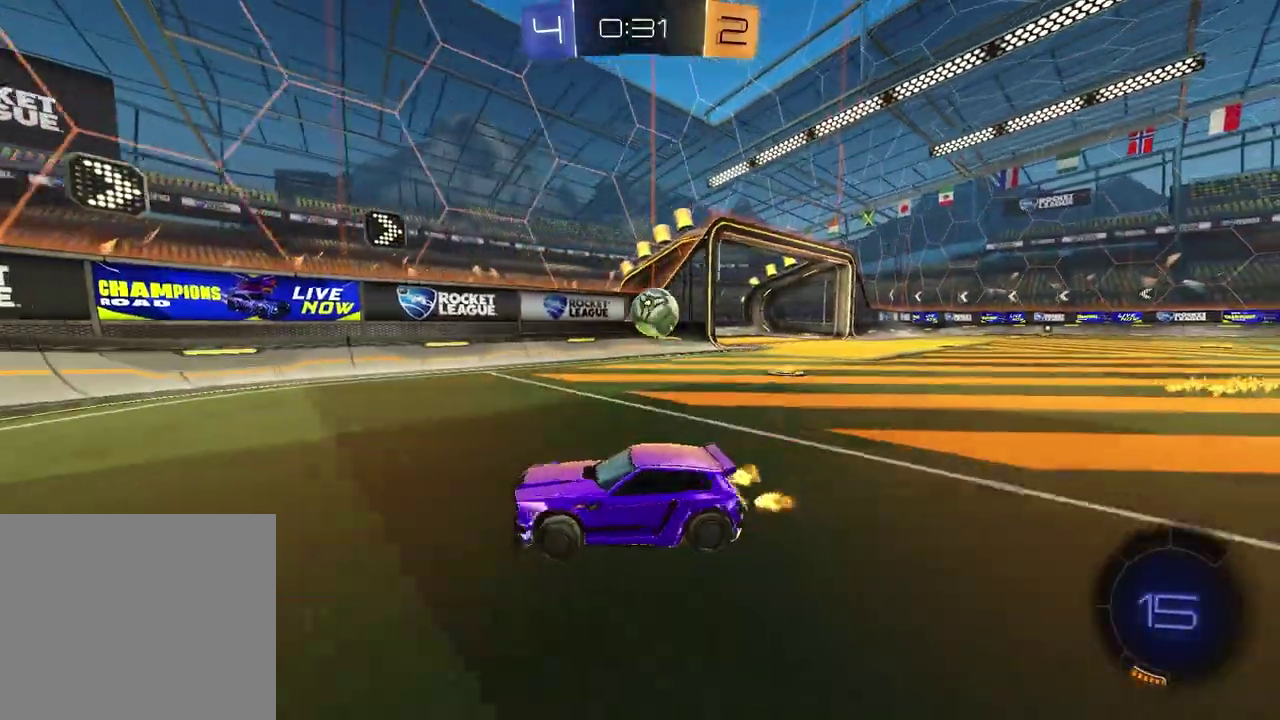
{"buttons": ["R2"], "left_stick": "right", "right_stick": "center", "events": [[100, "L1", "up"], [167, "R2", "up"], [400, "R2", "down"]]}
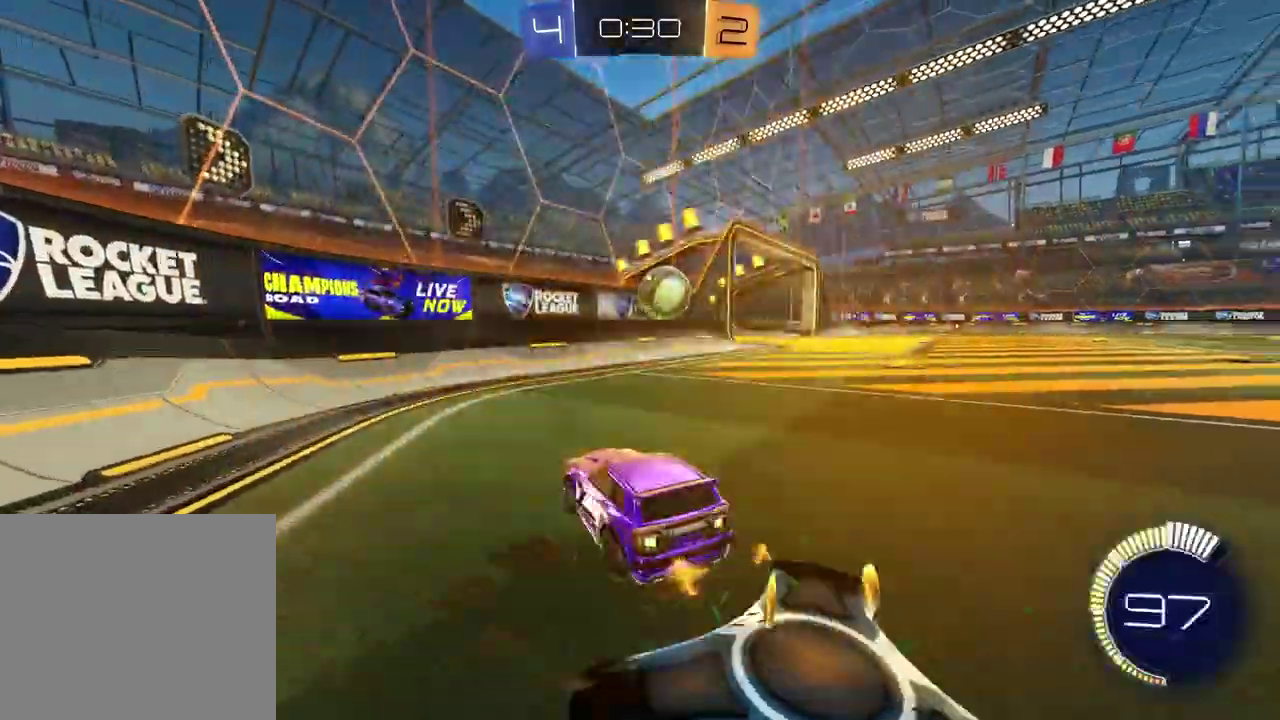
{"buttons": ["CROSS", "R2"], "left_stick": "right", "right_stick": "center", "events": [[50, "left_stick", "center"], [117, "left_stick", "right"], [300, "left_stick", "center"], [383, "left_stick", "right"], [500, "CROSS", "down"]]}
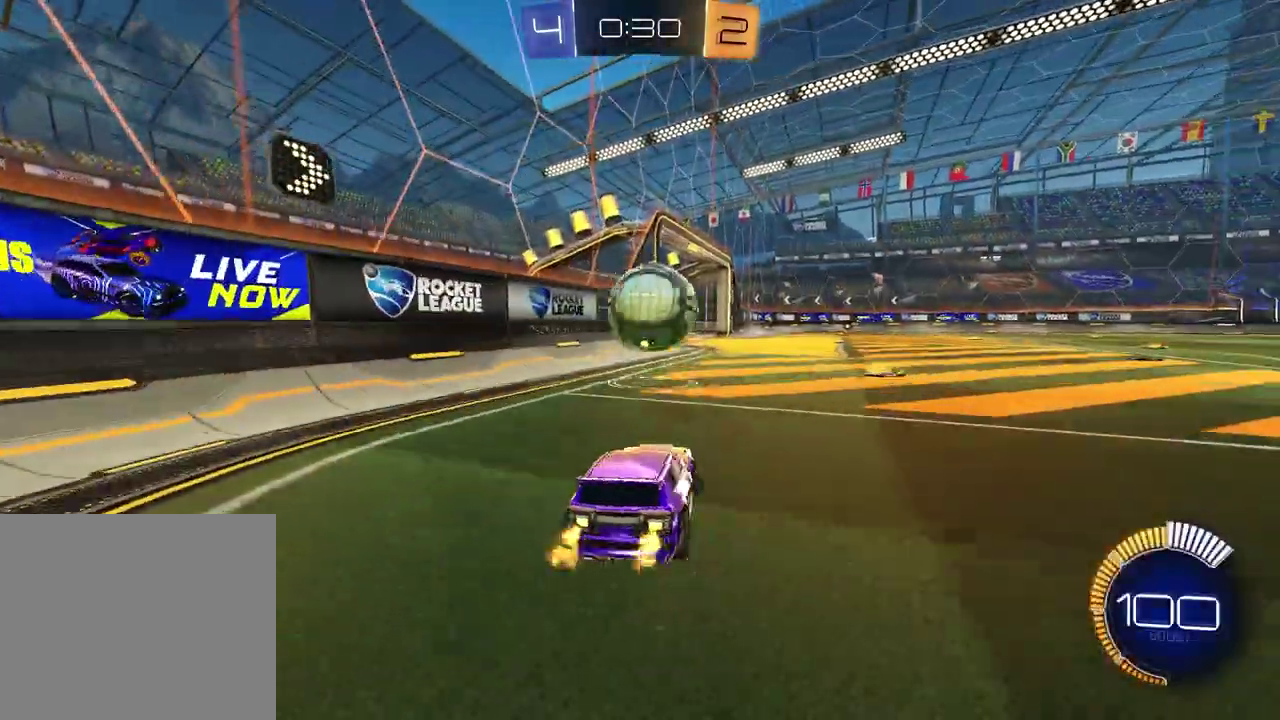
{"buttons": ["R1", "R2"], "left_stick": "left", "right_stick": "center", "events": [[17, "left_stick", "center"], [117, "CROSS", "up"], [133, "left_stick", "up-right"], [250, "R1", "down"], [317, "left_stick", "center"], [467, "left_stick", "left"]]}
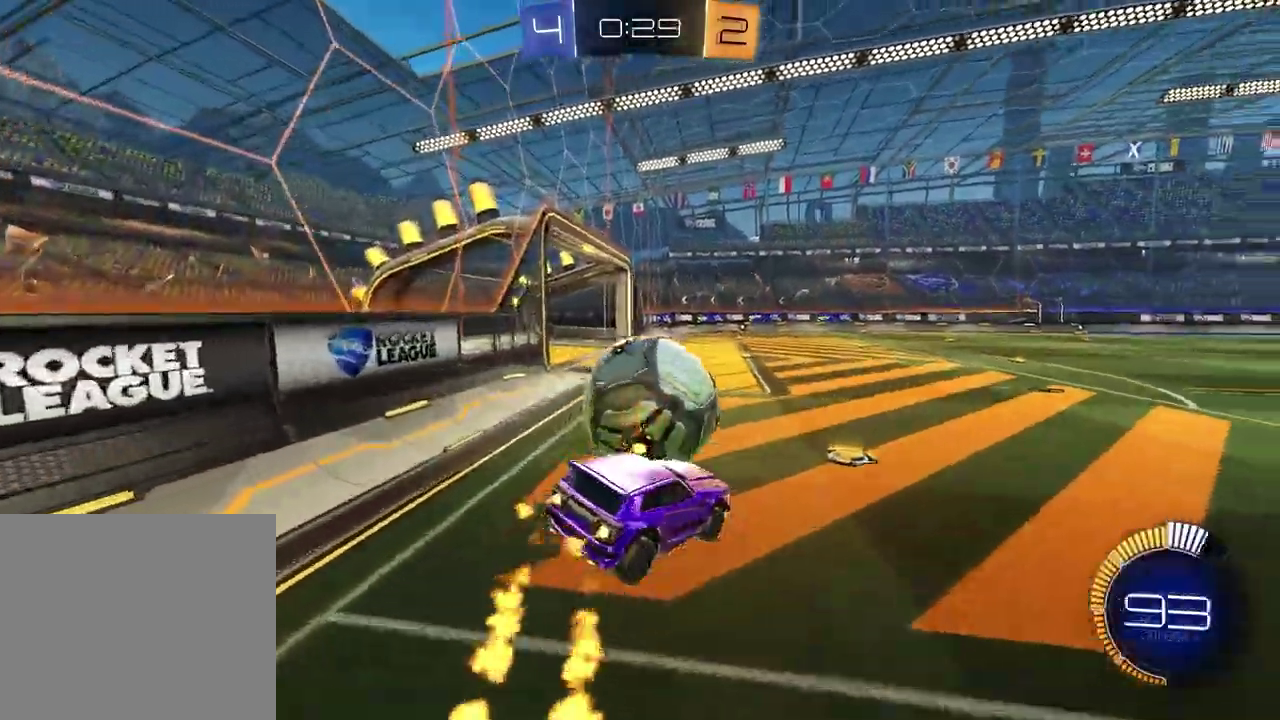
{"buttons": ["L1", "R1", "R2"], "left_stick": "down", "right_stick": "center", "events": [[50, "TRIANGLE", "down"], [150, "TRIANGLE", "up"], [217, "left_stick", "center"], [450, "left_stick", "down"], [483, "L1", "down"]]}